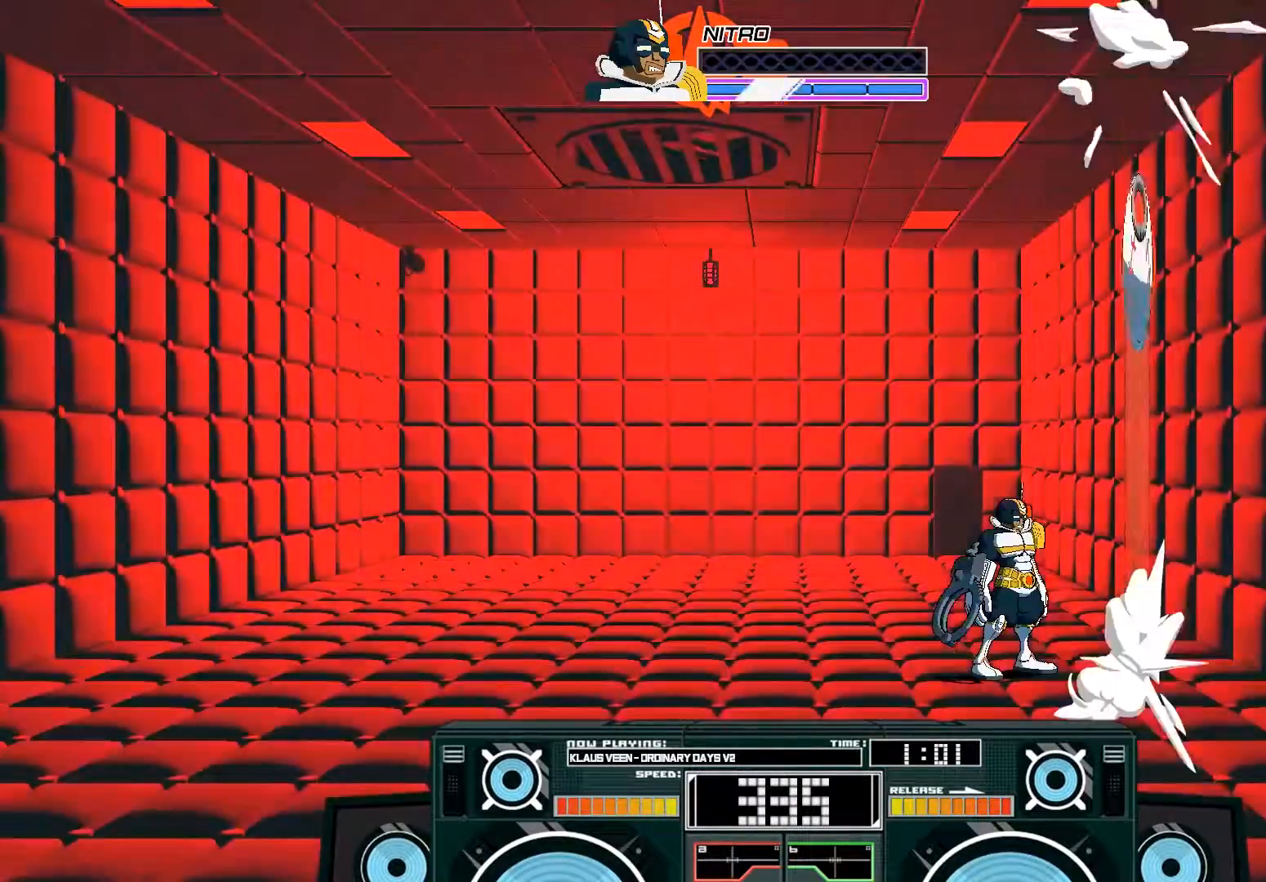
Gameplay with a controller (Xbox layout); each line is a JSON object with the inputs held at the frame after it. "events" lists button and stick changes between this image and that frame as [ms after this image, input, new state], when the widget could be followed in between.
{"buttons": [], "left_stick": "center", "right_stick": "center", "events": [[133, "R3", "down"], [200, "R3", "up"]]}
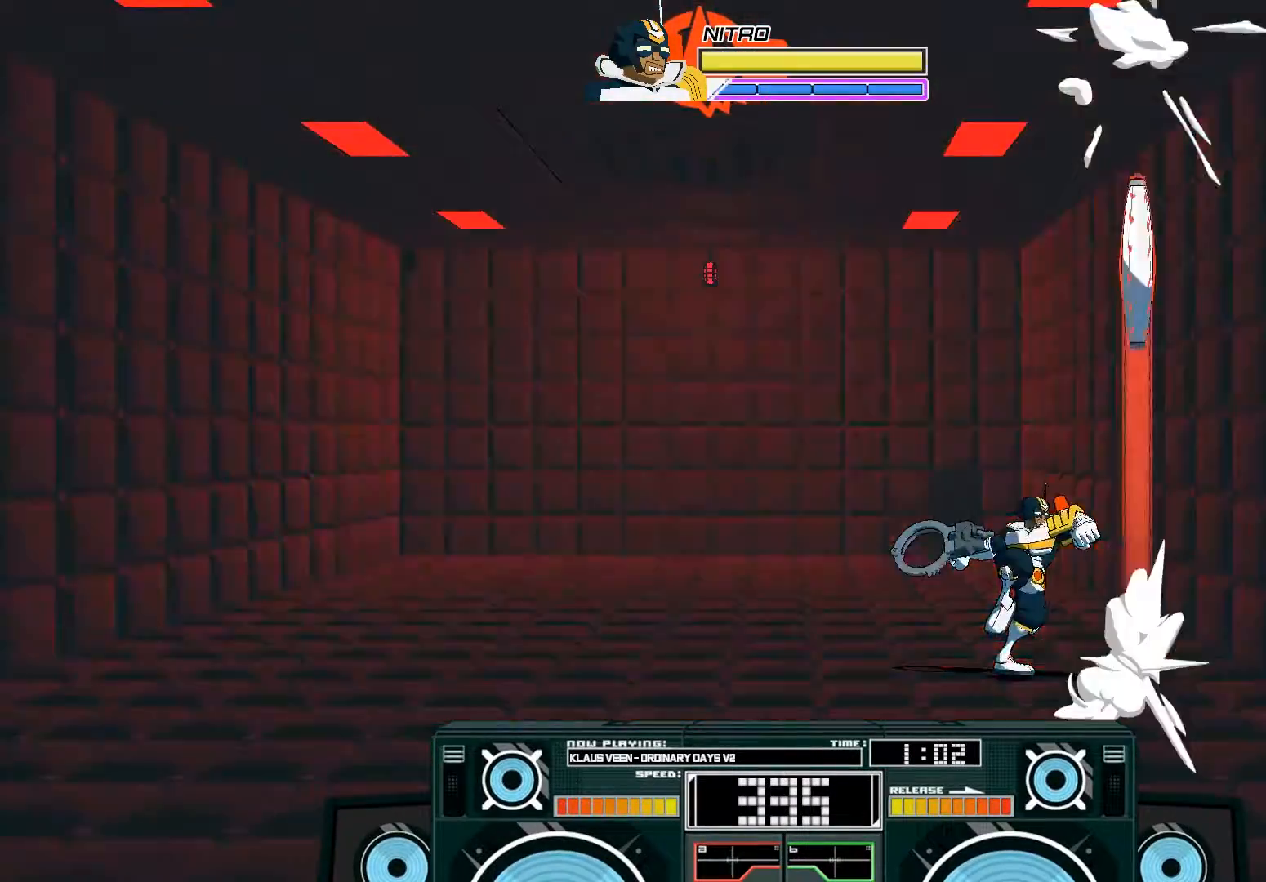
{"buttons": [], "left_stick": "center", "right_stick": "center", "events": []}
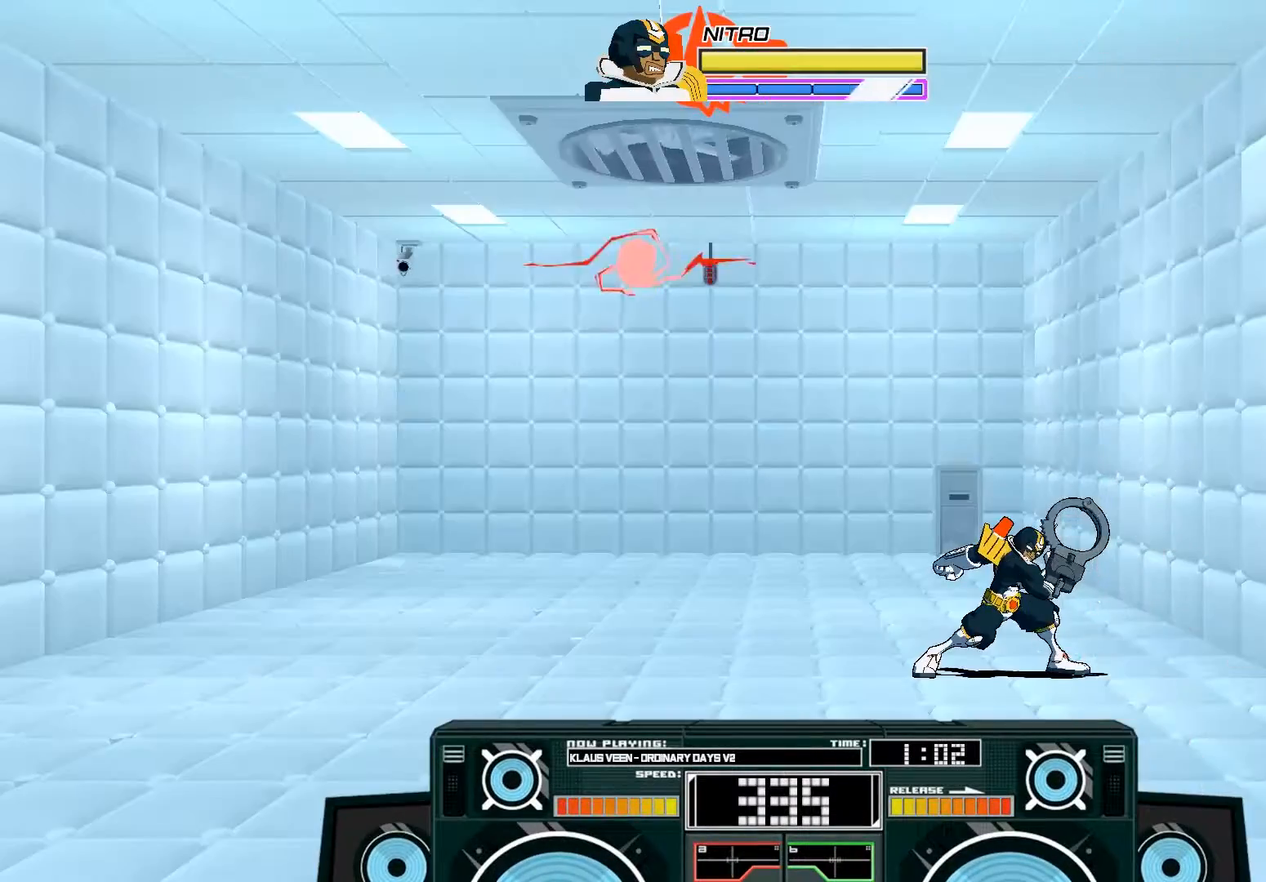
{"buttons": [], "left_stick": "center", "right_stick": "center", "events": []}
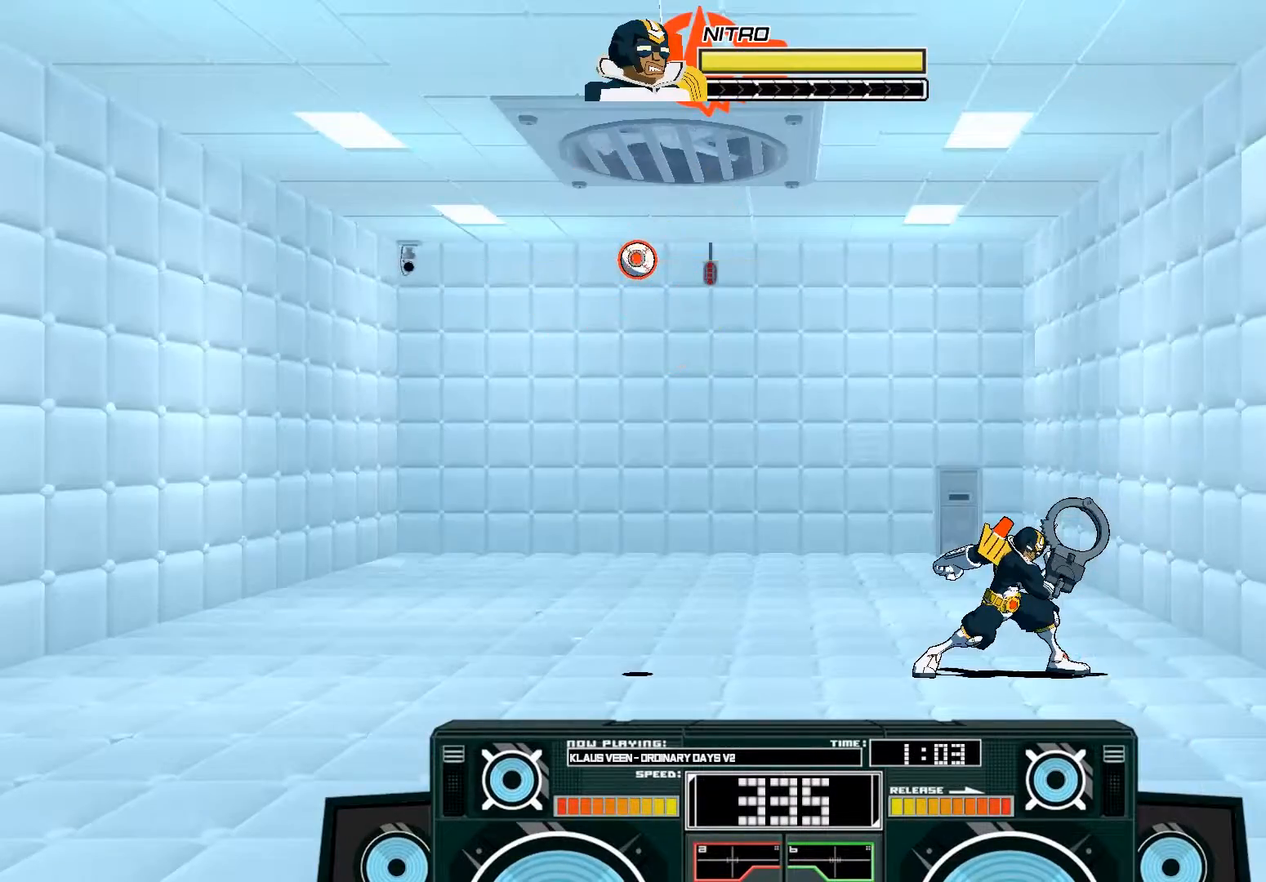
{"buttons": [], "left_stick": "center", "right_stick": "center", "events": [[50, "left_stick", "left"], [417, "left_stick", "center"]]}
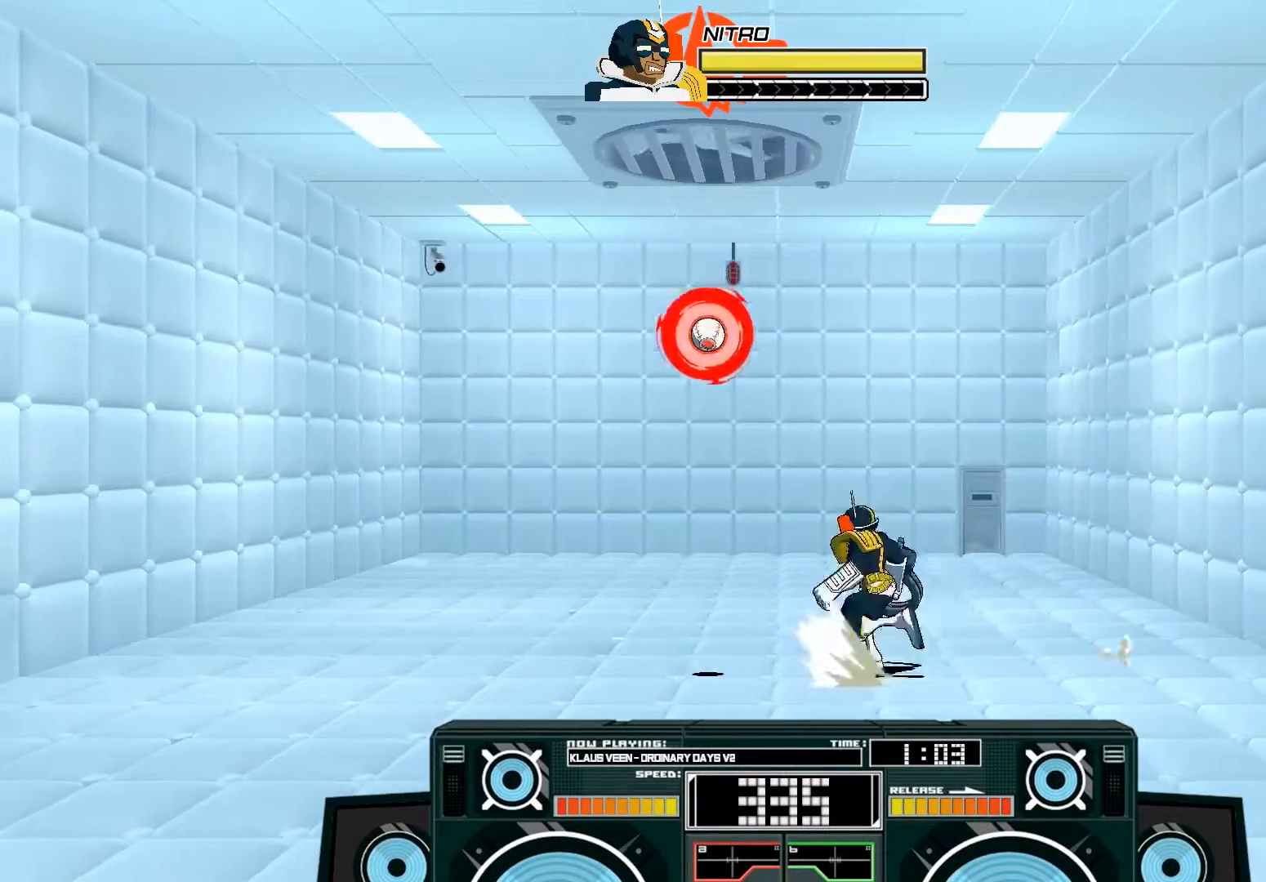
{"buttons": ["A"], "left_stick": "down-left", "right_stick": "center", "events": [[133, "A", "down"], [400, "left_stick", "down-left"]]}
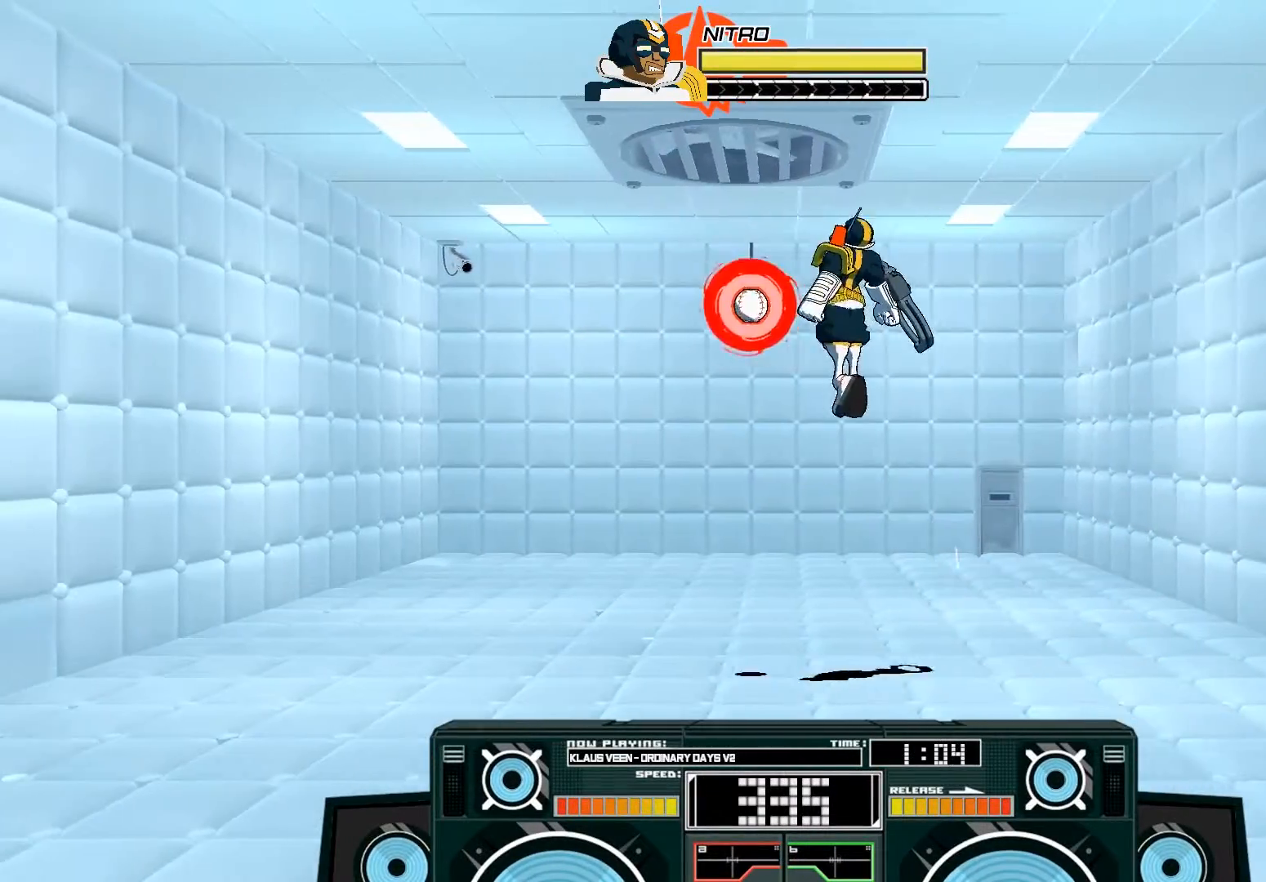
{"buttons": ["A", "X"], "left_stick": "down", "right_stick": "center", "events": [[50, "left_stick", "down-right"], [100, "X", "down"], [233, "X", "up"], [467, "X", "down"], [467, "left_stick", "down"]]}
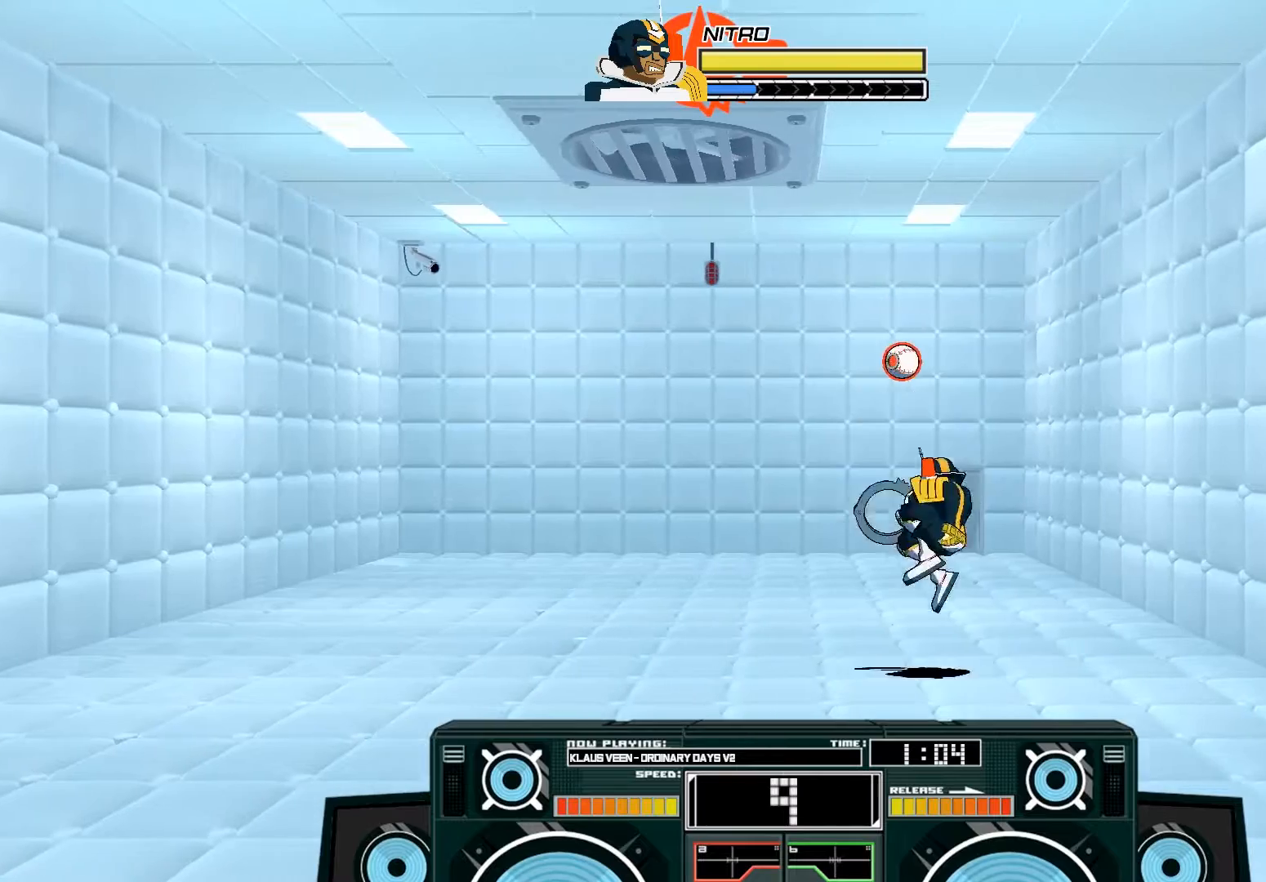
{"buttons": [], "left_stick": "center", "right_stick": "down-left", "events": [[67, "X", "up"], [200, "A", "up"], [250, "left_stick", "center"], [500, "right_stick", "down-left"]]}
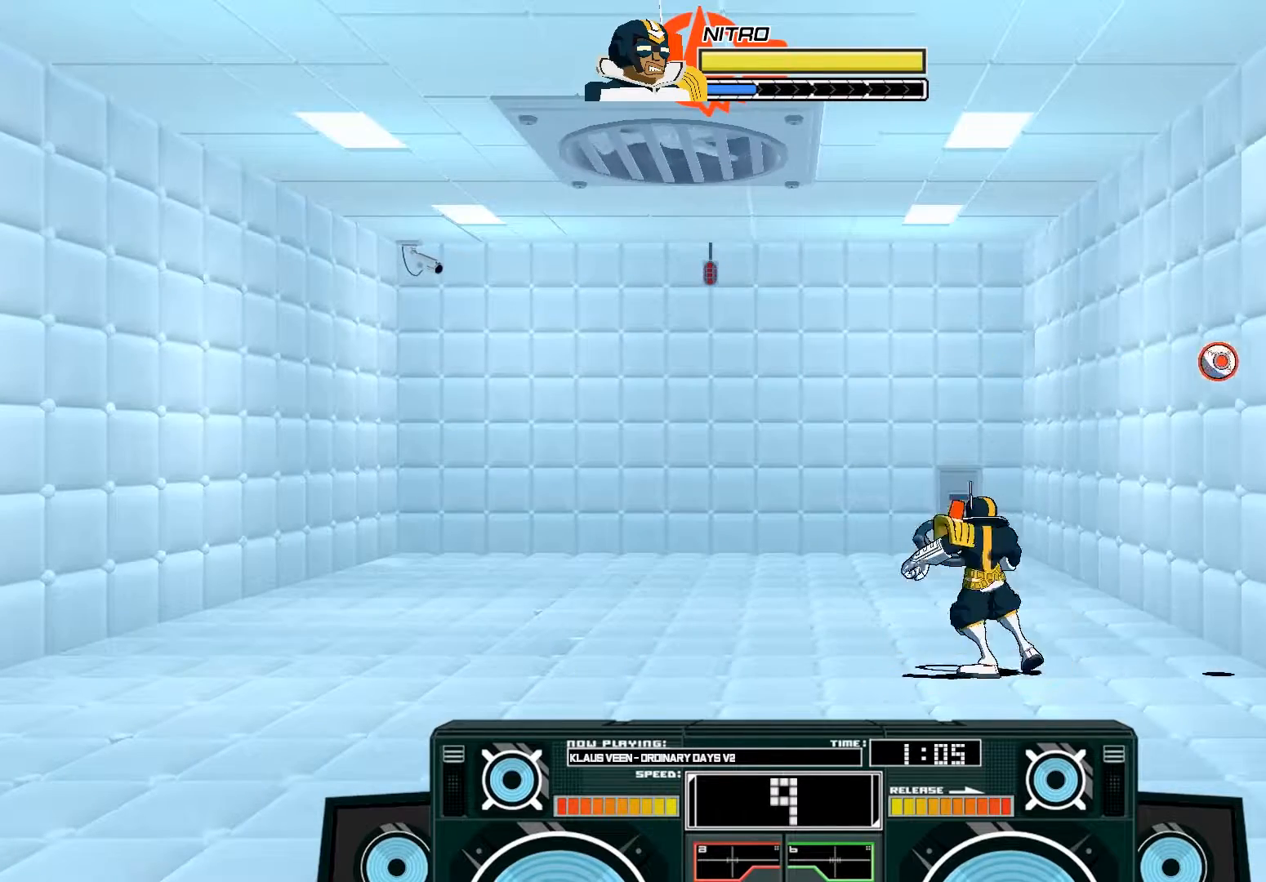
{"buttons": [], "left_stick": "center", "right_stick": "center", "events": [[83, "right_stick", "center"]]}
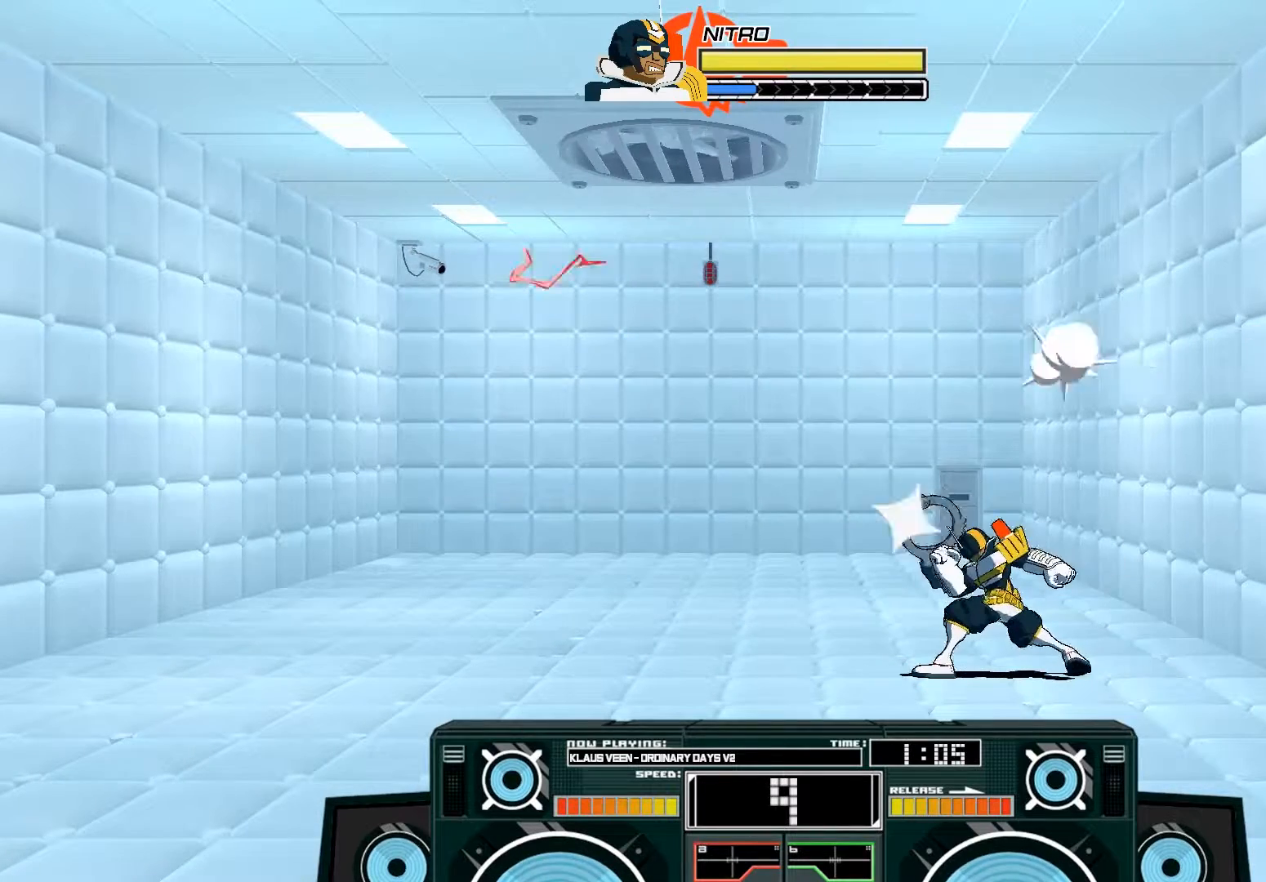
{"buttons": [], "left_stick": "center", "right_stick": "center", "events": []}
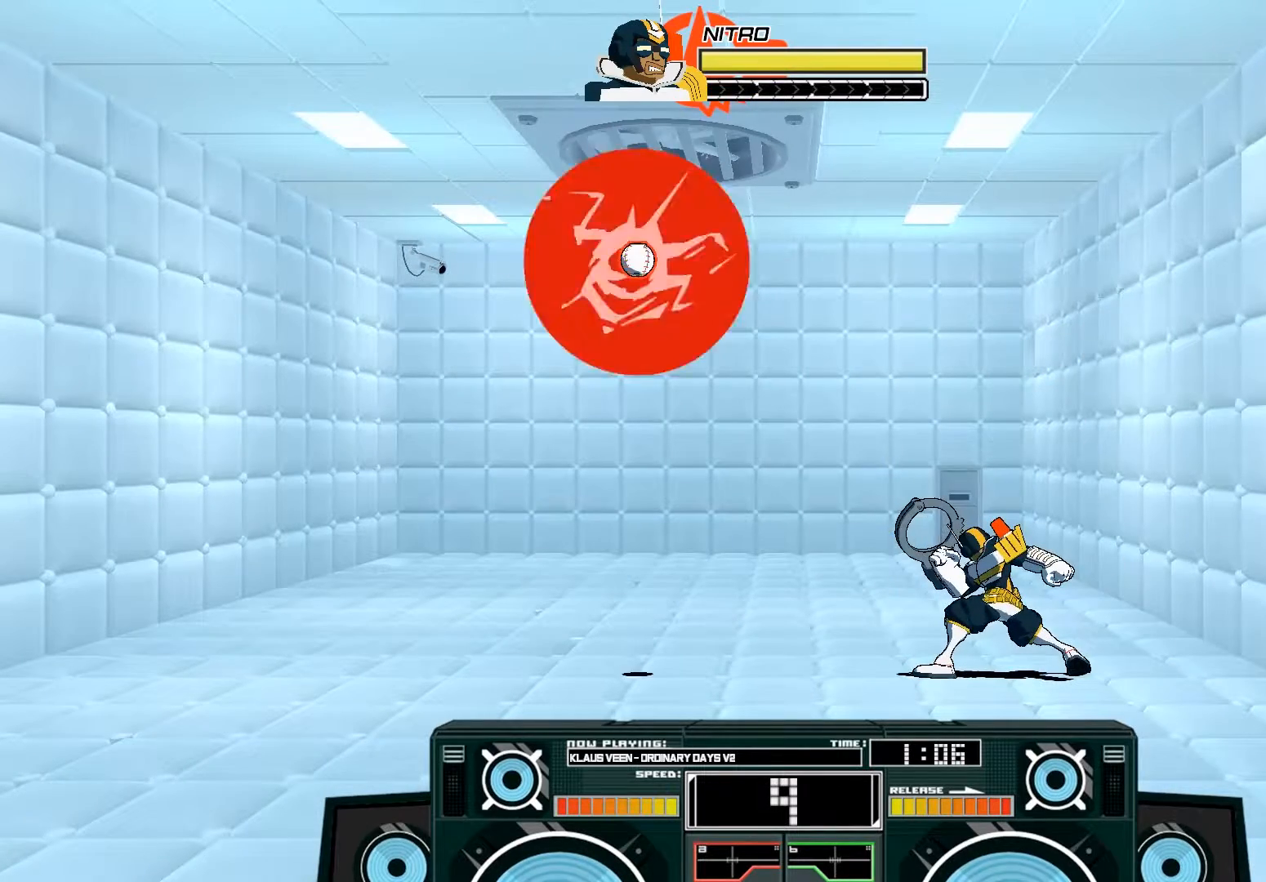
{"buttons": [], "left_stick": "center", "right_stick": "center", "events": []}
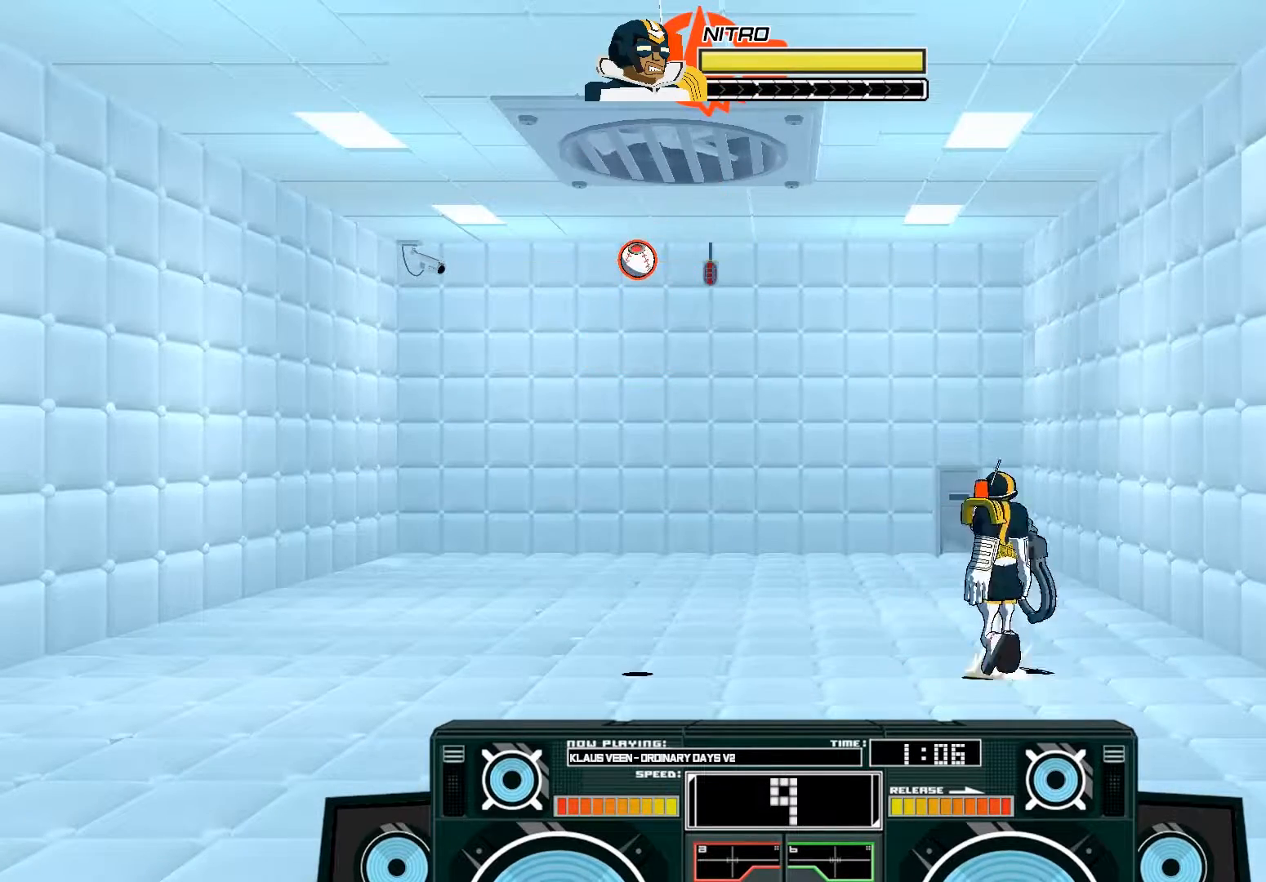
{"buttons": ["A"], "left_stick": "down-left", "right_stick": "center", "events": [[33, "A", "down"], [133, "left_stick", "left"], [183, "A", "up"], [283, "A", "down"], [467, "left_stick", "down-left"]]}
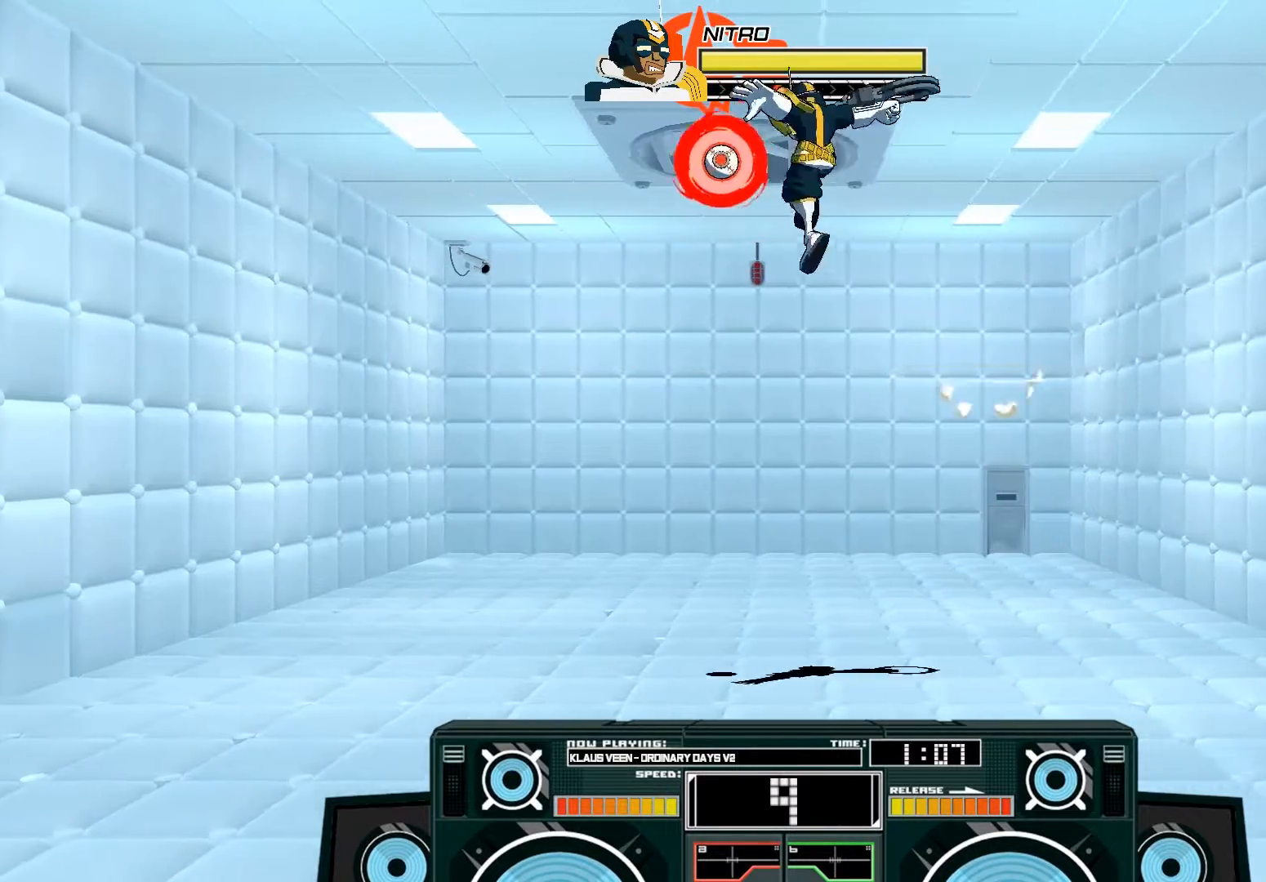
{"buttons": ["A", "X"], "left_stick": "down", "right_stick": "center", "events": [[17, "left_stick", "down"], [133, "X", "down"], [133, "left_stick", "down-right"], [183, "X", "up"], [383, "left_stick", "down"], [417, "X", "down"]]}
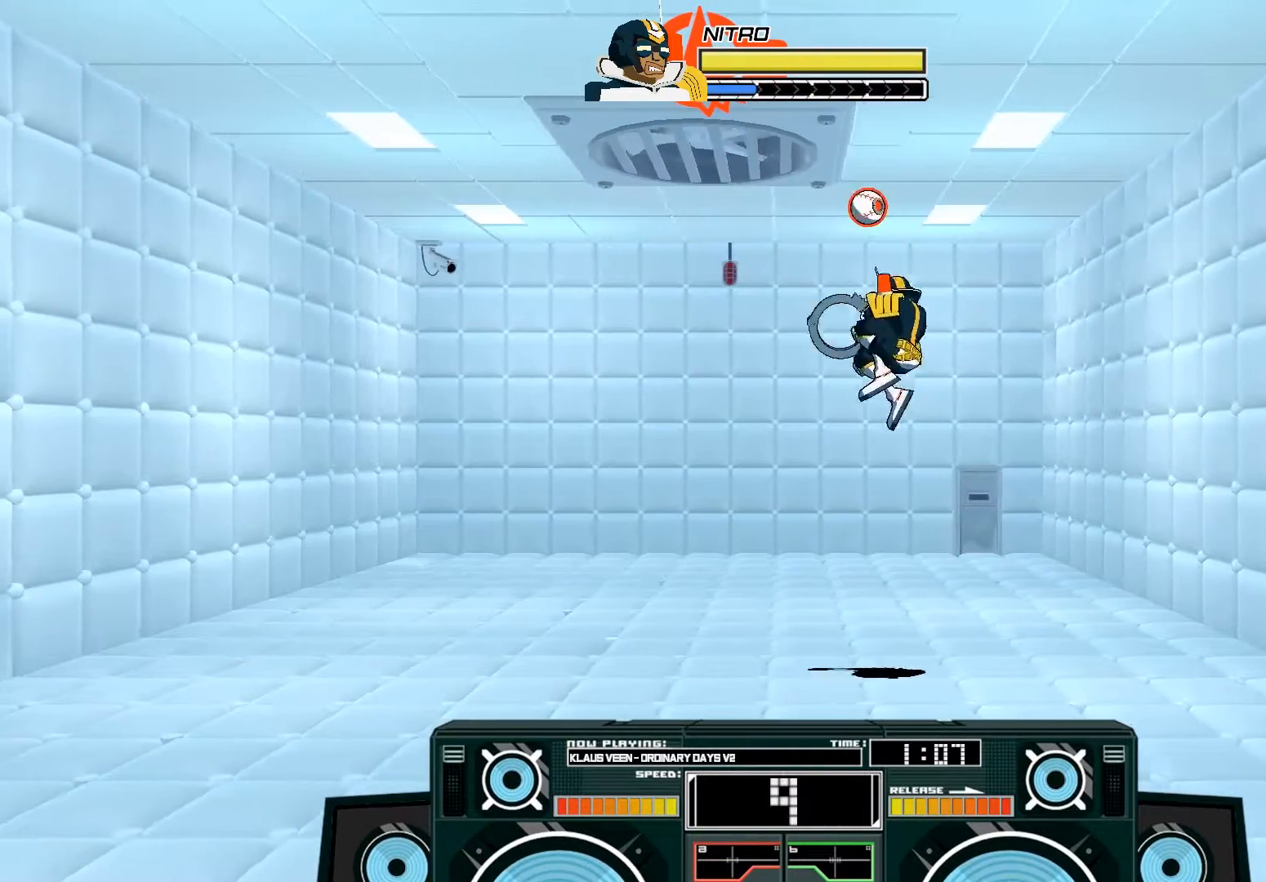
{"buttons": [], "left_stick": "right", "right_stick": "center", "events": [[33, "X", "up"], [233, "A", "up"], [283, "left_stick", "center"], [467, "left_stick", "right"]]}
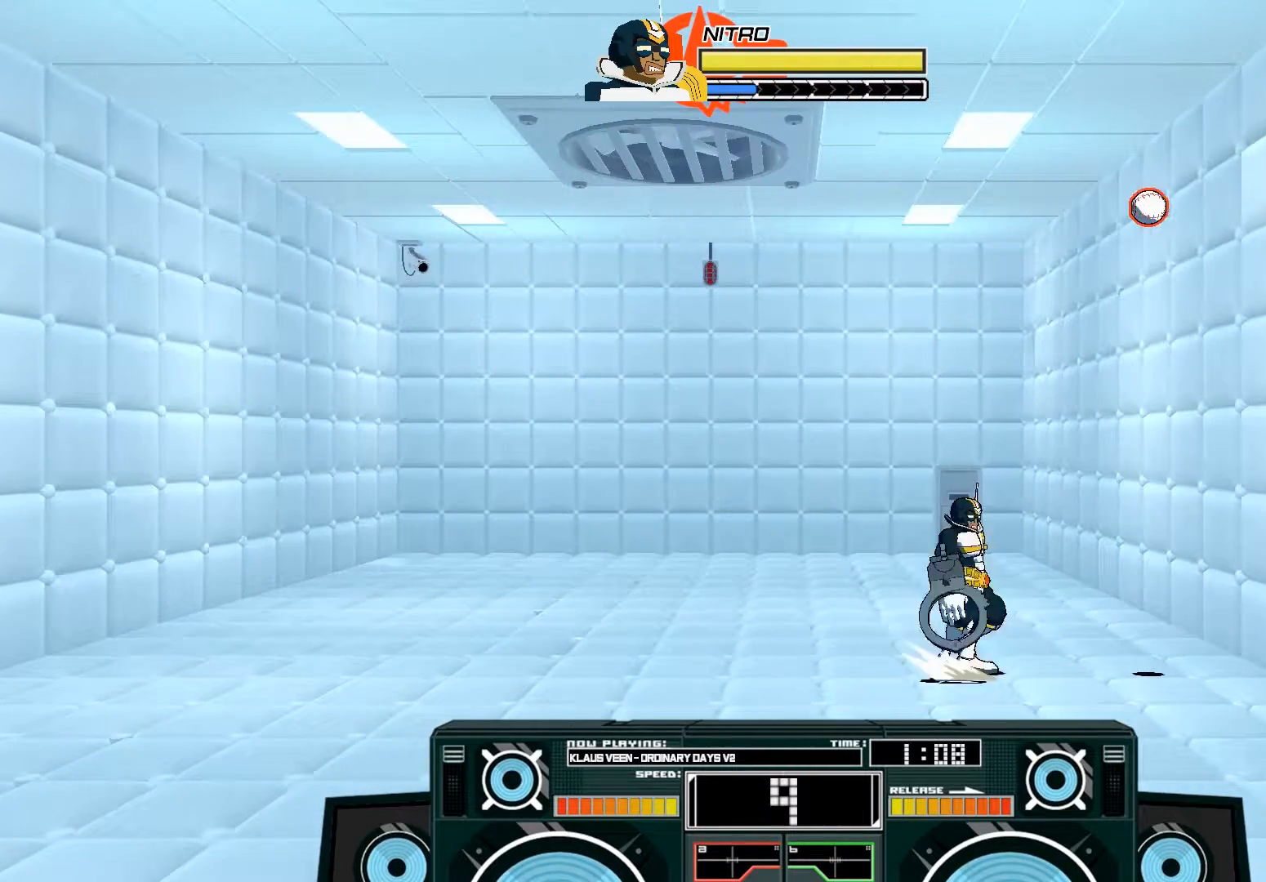
{"buttons": ["A"], "left_stick": "center", "right_stick": "center", "events": [[33, "A", "down"], [33, "left_stick", "center"], [167, "A", "up"], [233, "A", "down"]]}
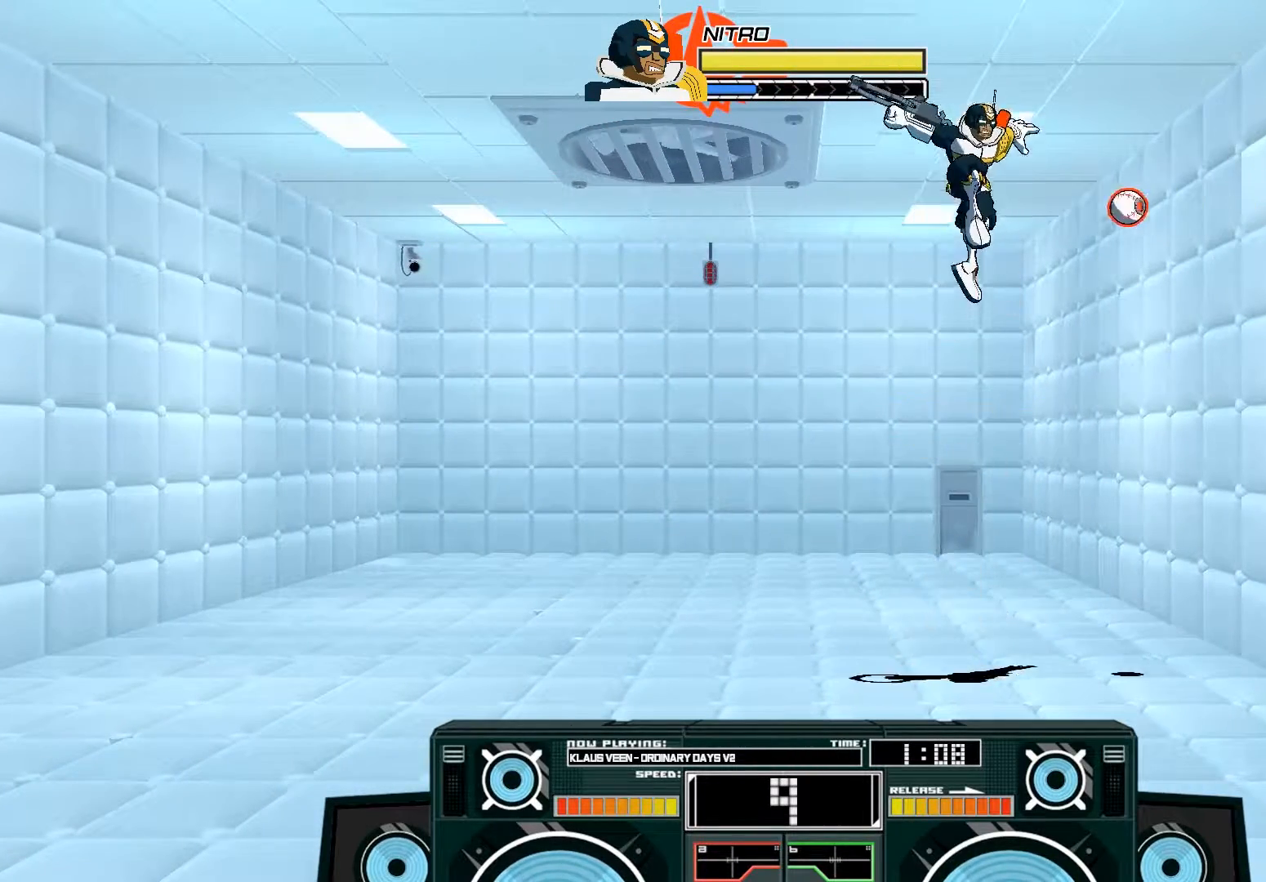
{"buttons": ["A"], "left_stick": "down-left", "right_stick": "center", "events": [[67, "left_stick", "down"], [150, "left_stick", "down-right"], [233, "X", "down"], [250, "left_stick", "down-left"], [350, "X", "up"]]}
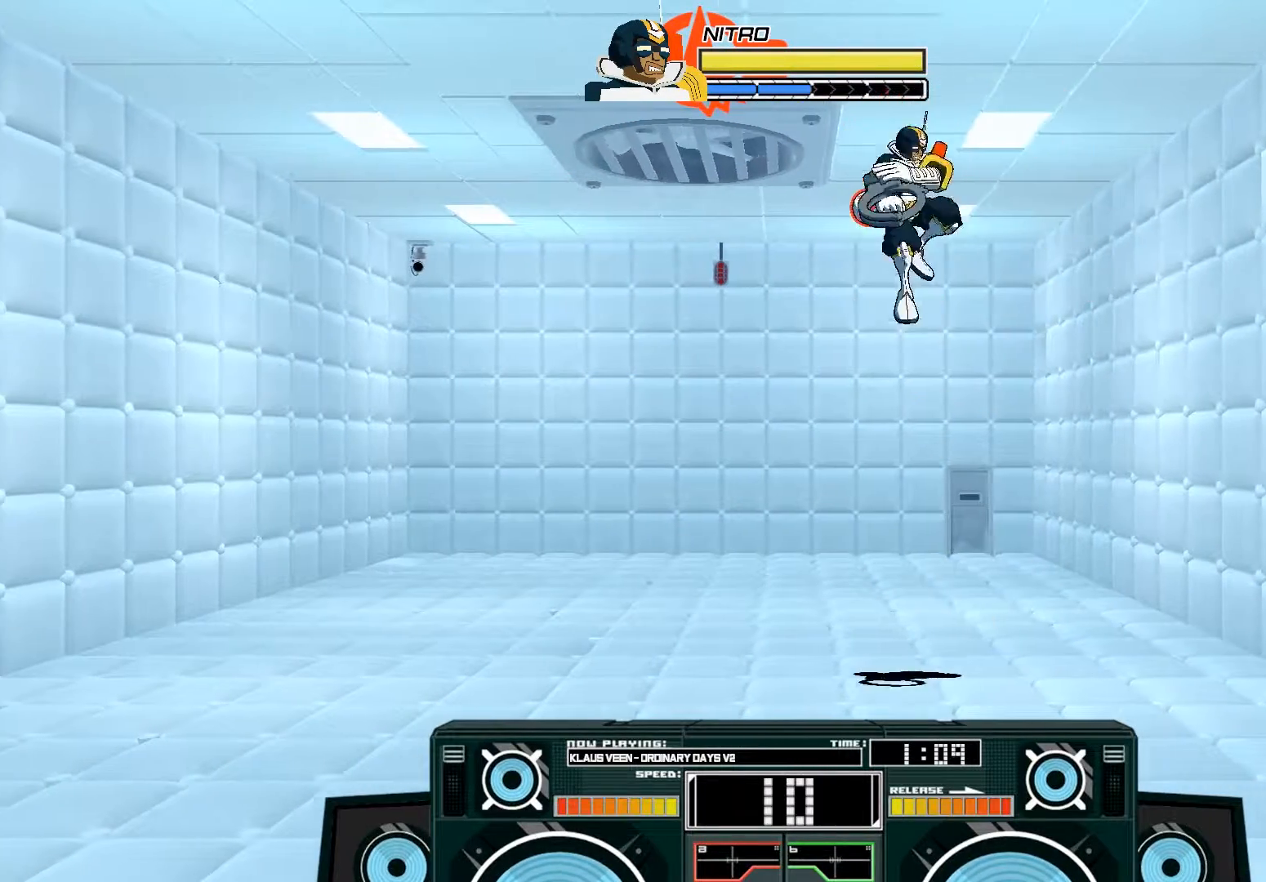
{"buttons": [], "left_stick": "center", "right_stick": "center", "events": [[67, "left_stick", "down"], [133, "B", "down"], [300, "B", "up"], [317, "A", "up"], [317, "left_stick", "center"]]}
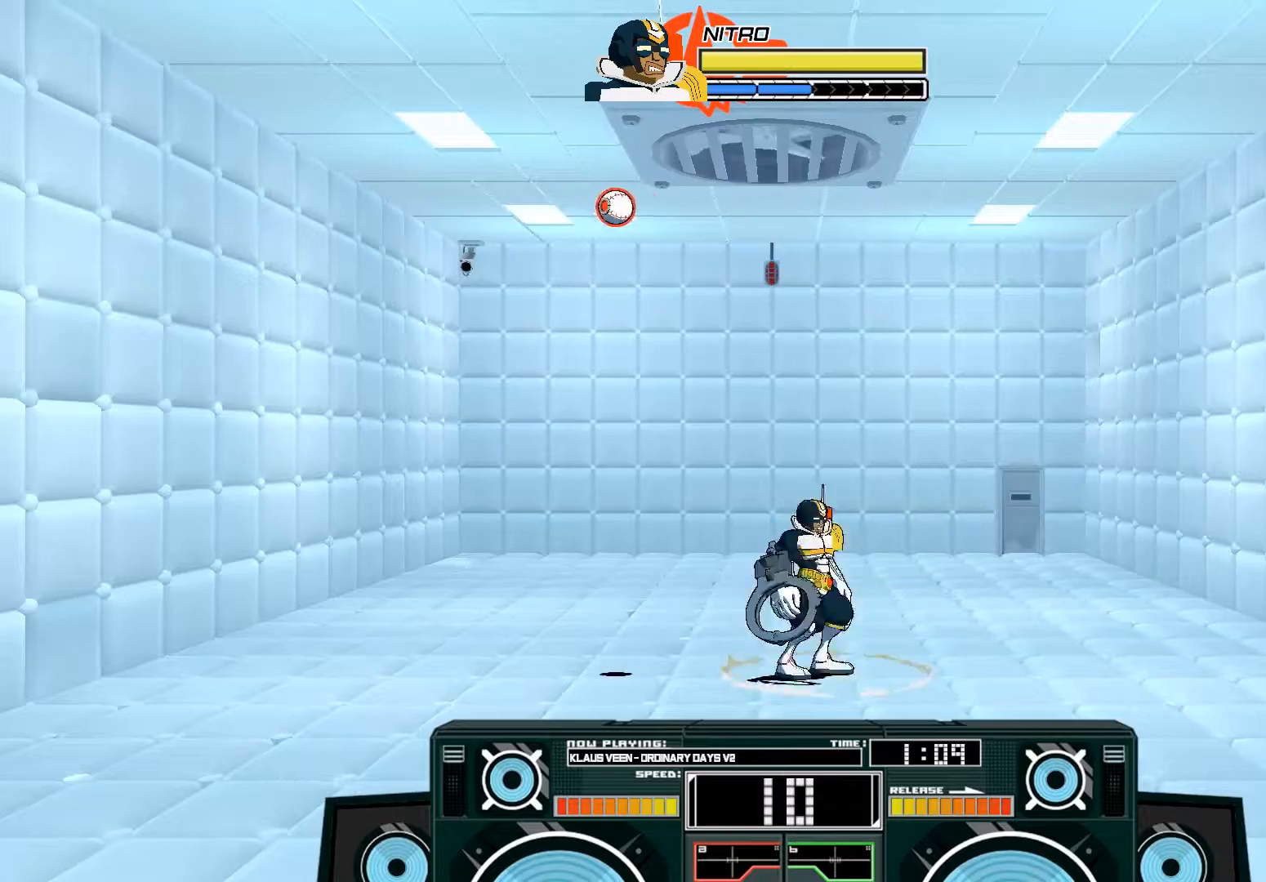
{"buttons": ["A", "X"], "left_stick": "up-left", "right_stick": "center", "events": [[17, "left_stick", "left"], [83, "left_stick", "center"], [200, "A", "down"], [333, "A", "up"], [400, "A", "down"], [433, "X", "down"], [467, "left_stick", "up-left"]]}
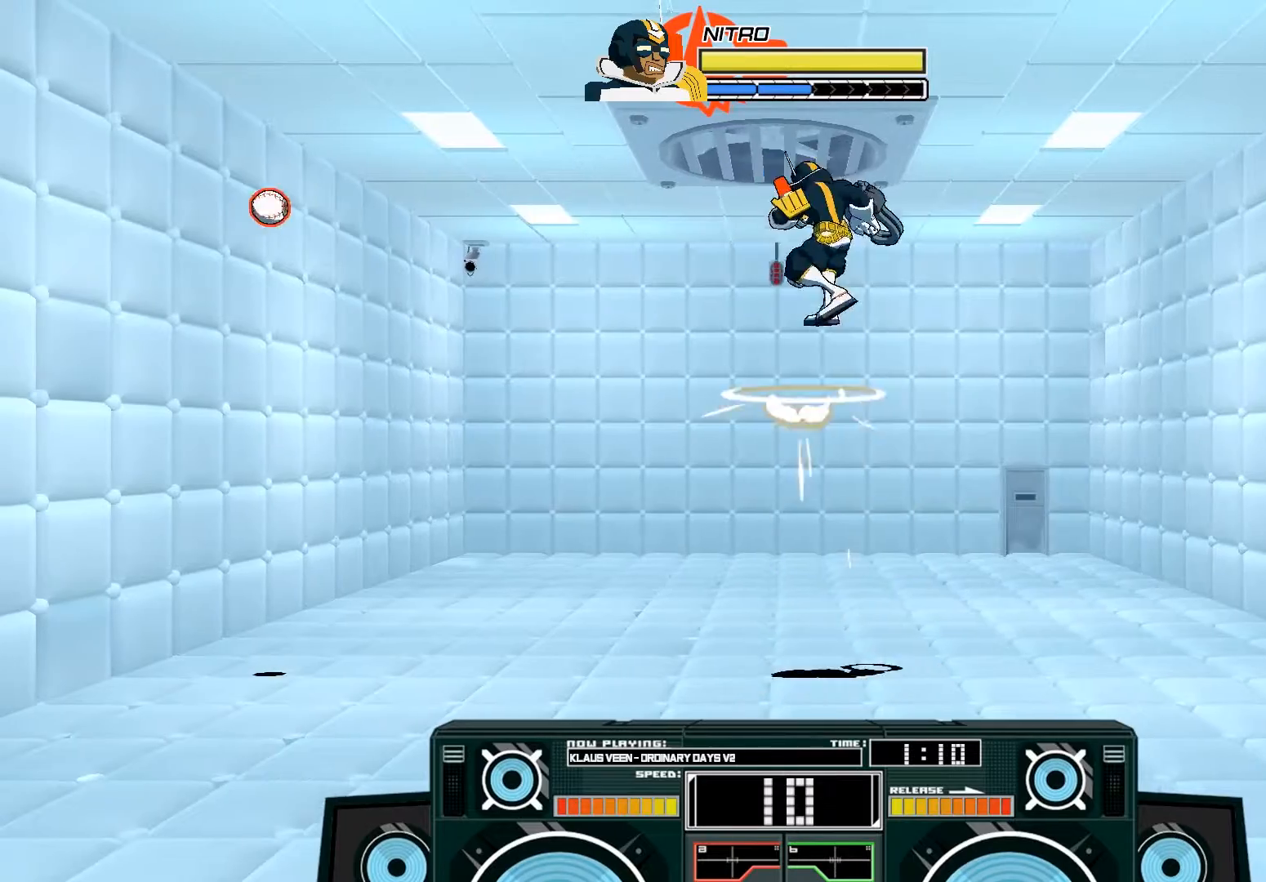
{"buttons": ["A", "X"], "left_stick": "down-left", "right_stick": "center", "events": [[117, "left_stick", "down-left"]]}
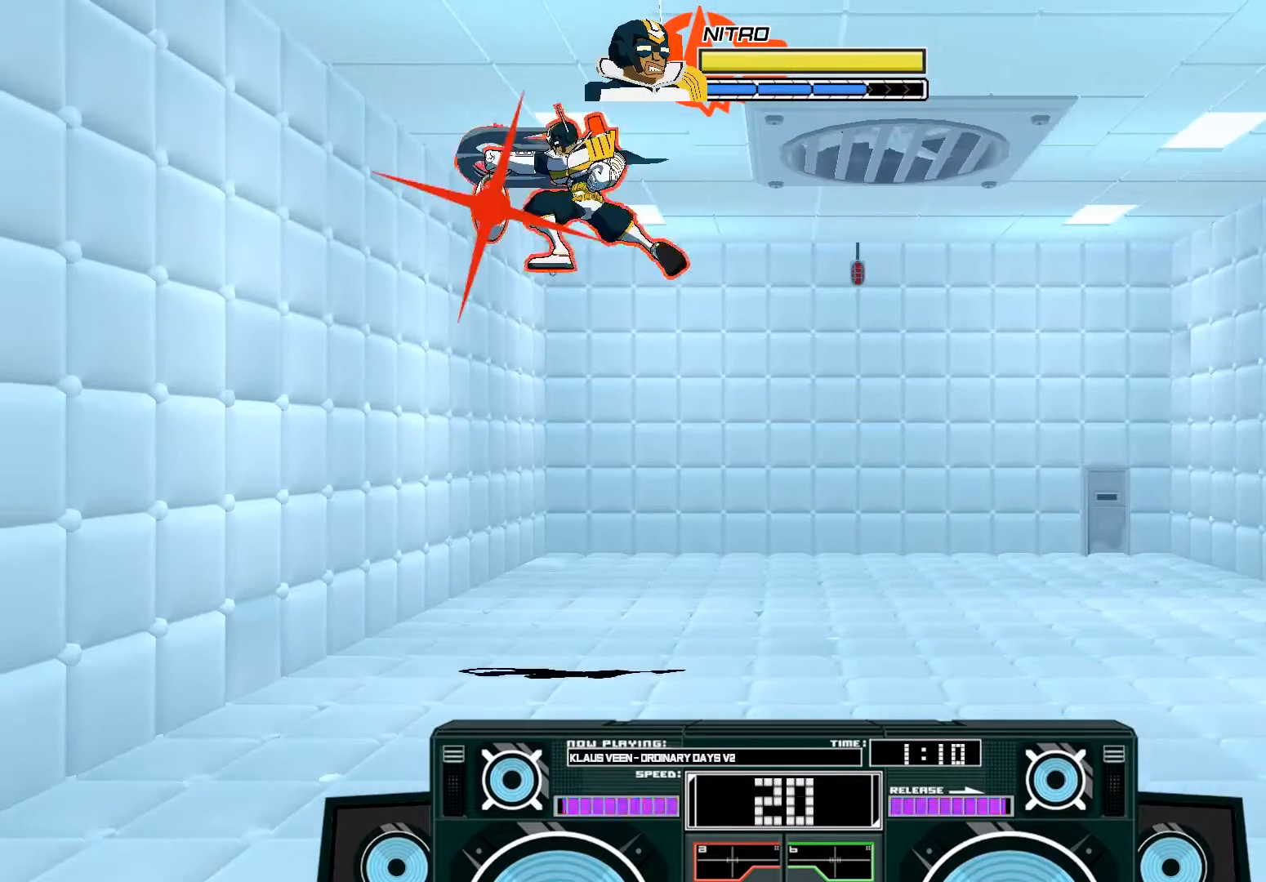
{"buttons": ["B"], "left_stick": "center", "right_stick": "center", "events": [[67, "A", "up"], [100, "X", "up"], [183, "left_stick", "center"], [367, "B", "down"]]}
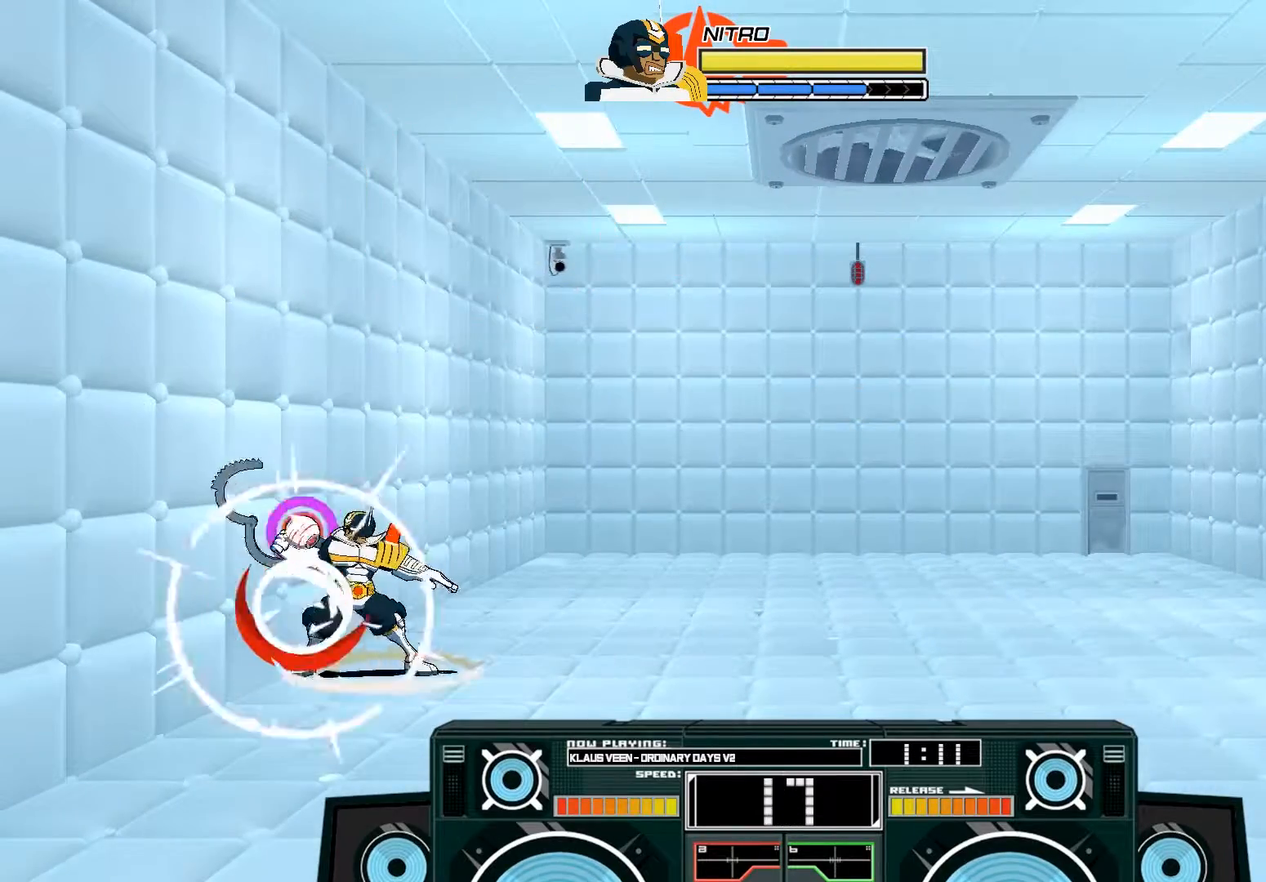
{"buttons": [], "left_stick": "up-right", "right_stick": "center", "events": [[100, "left_stick", "left"], [133, "B", "up"], [167, "A", "down"], [200, "X", "down"], [217, "left_stick", "down-right"], [283, "left_stick", "right"], [367, "X", "up"], [383, "A", "up"], [483, "left_stick", "up-right"]]}
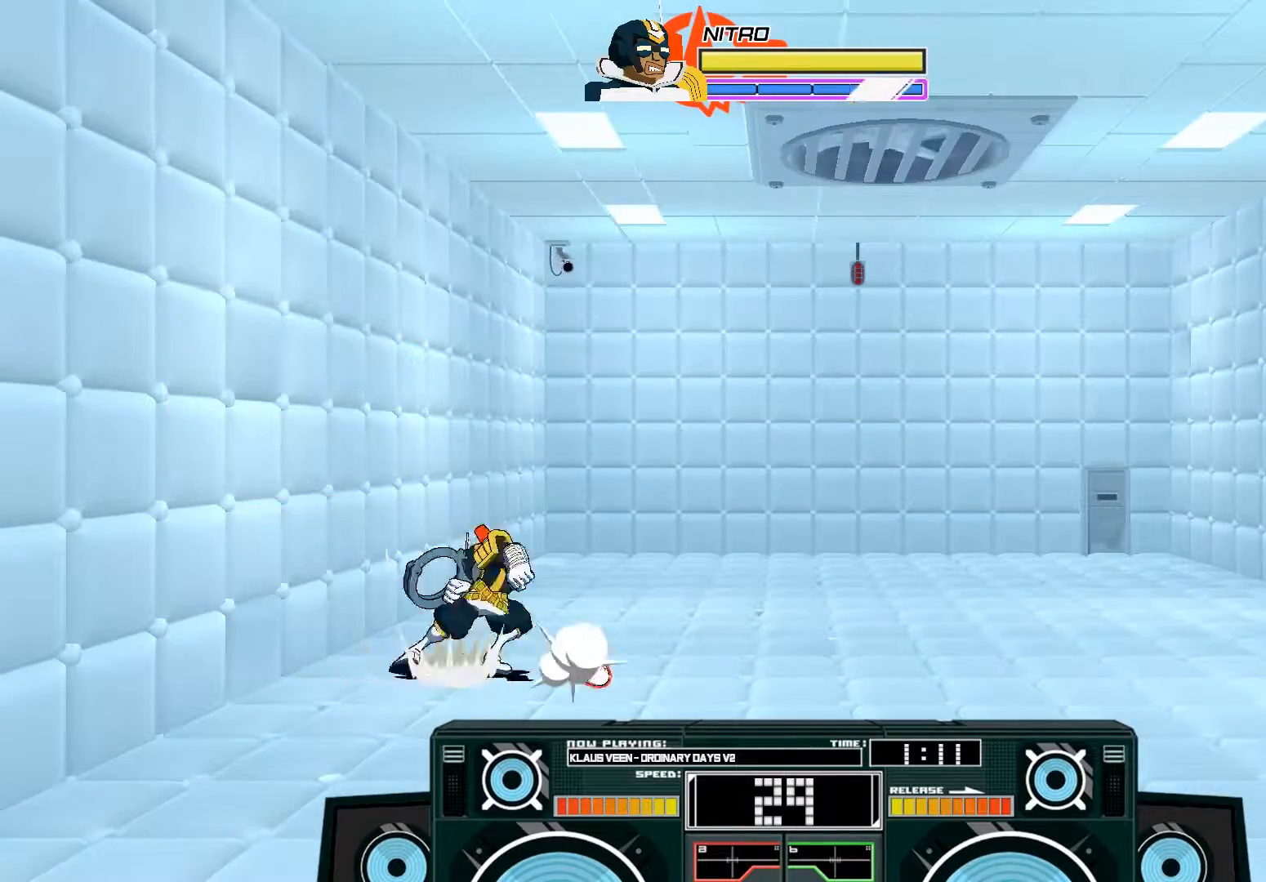
{"buttons": [], "left_stick": "center", "right_stick": "center", "events": [[33, "A", "down"], [67, "B", "down"], [400, "B", "up"], [433, "A", "up"], [450, "left_stick", "center"]]}
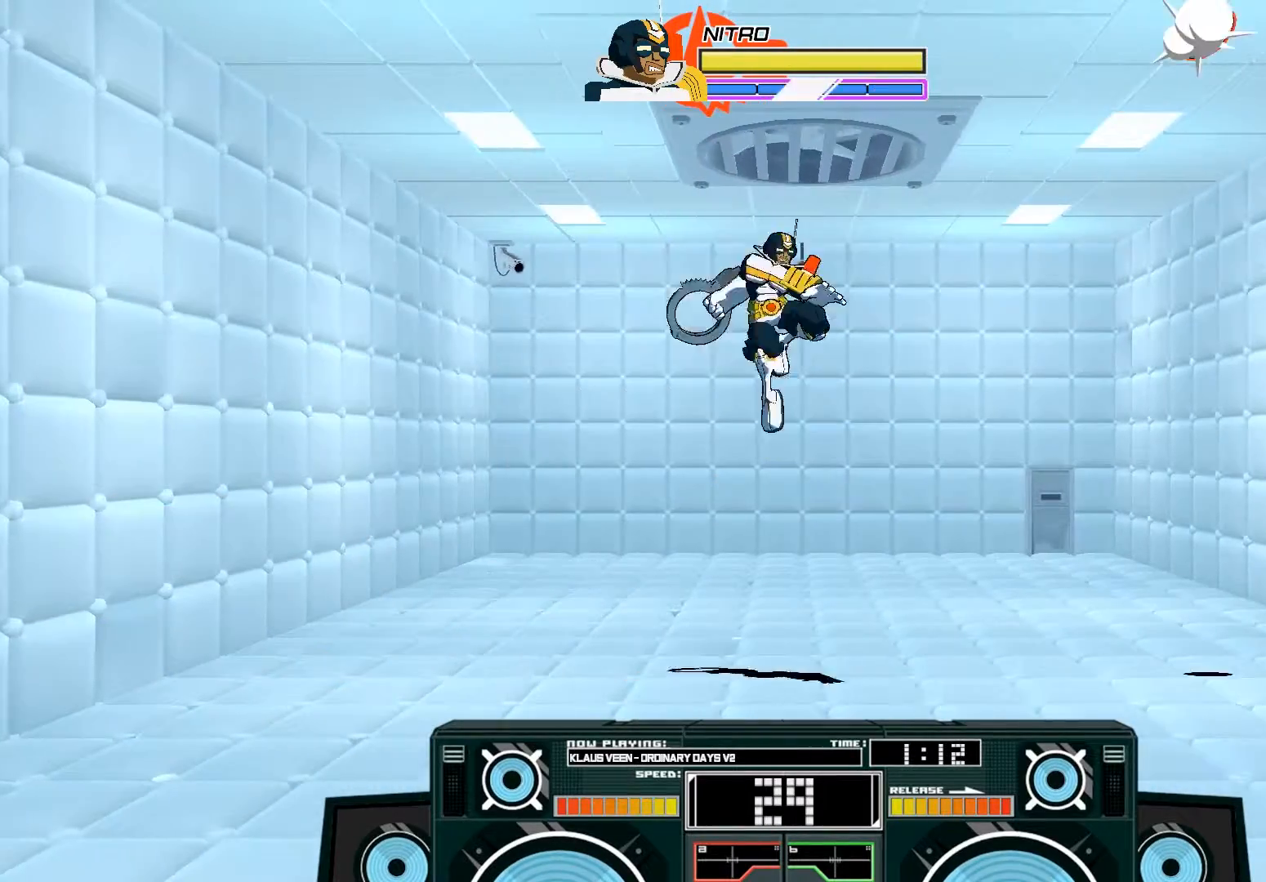
{"buttons": ["X"], "left_stick": "right", "right_stick": "center", "events": [[33, "A", "down"], [50, "X", "down"], [133, "left_stick", "left"], [183, "A", "up"], [383, "left_stick", "right"]]}
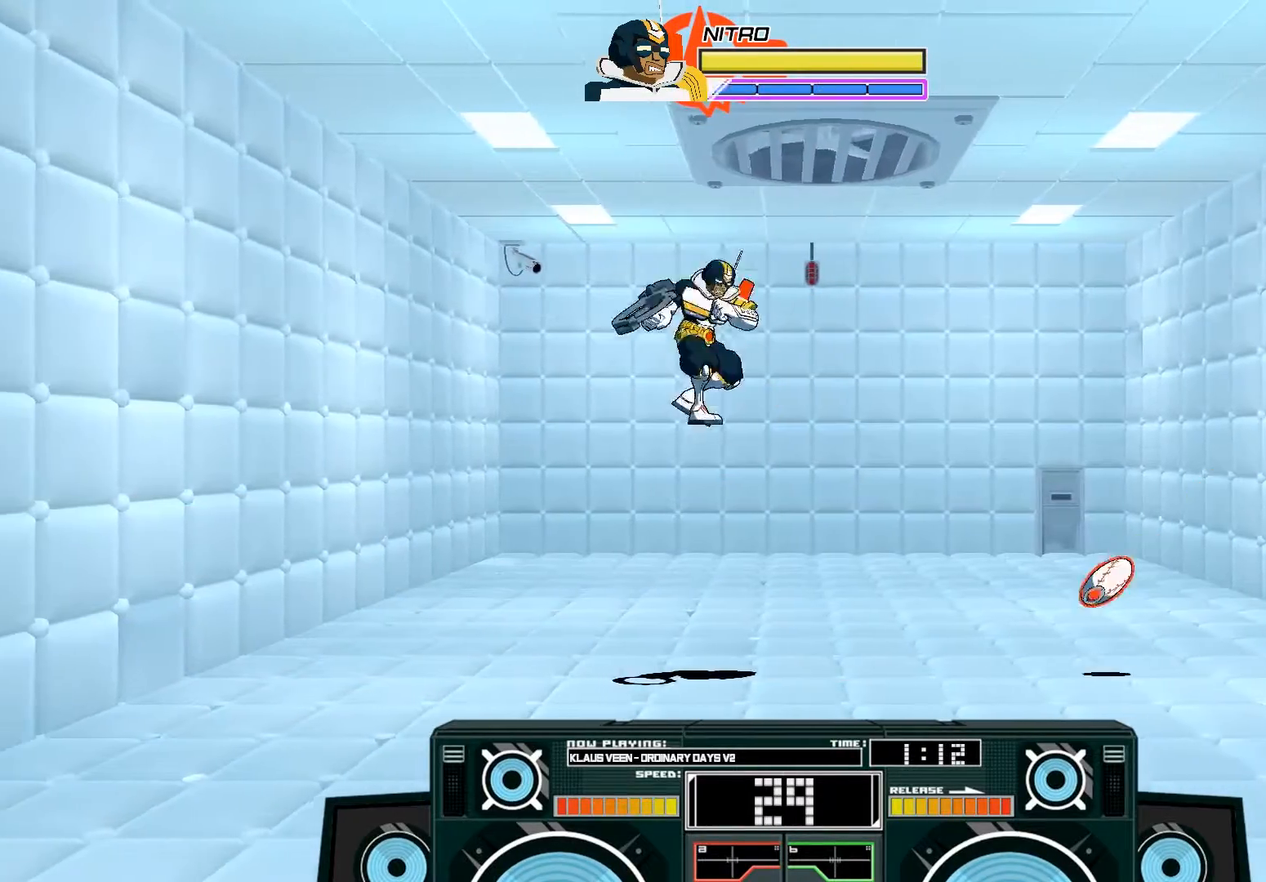
{"buttons": [], "left_stick": "center", "right_stick": "center", "events": [[200, "left_stick", "center"], [233, "X", "up"]]}
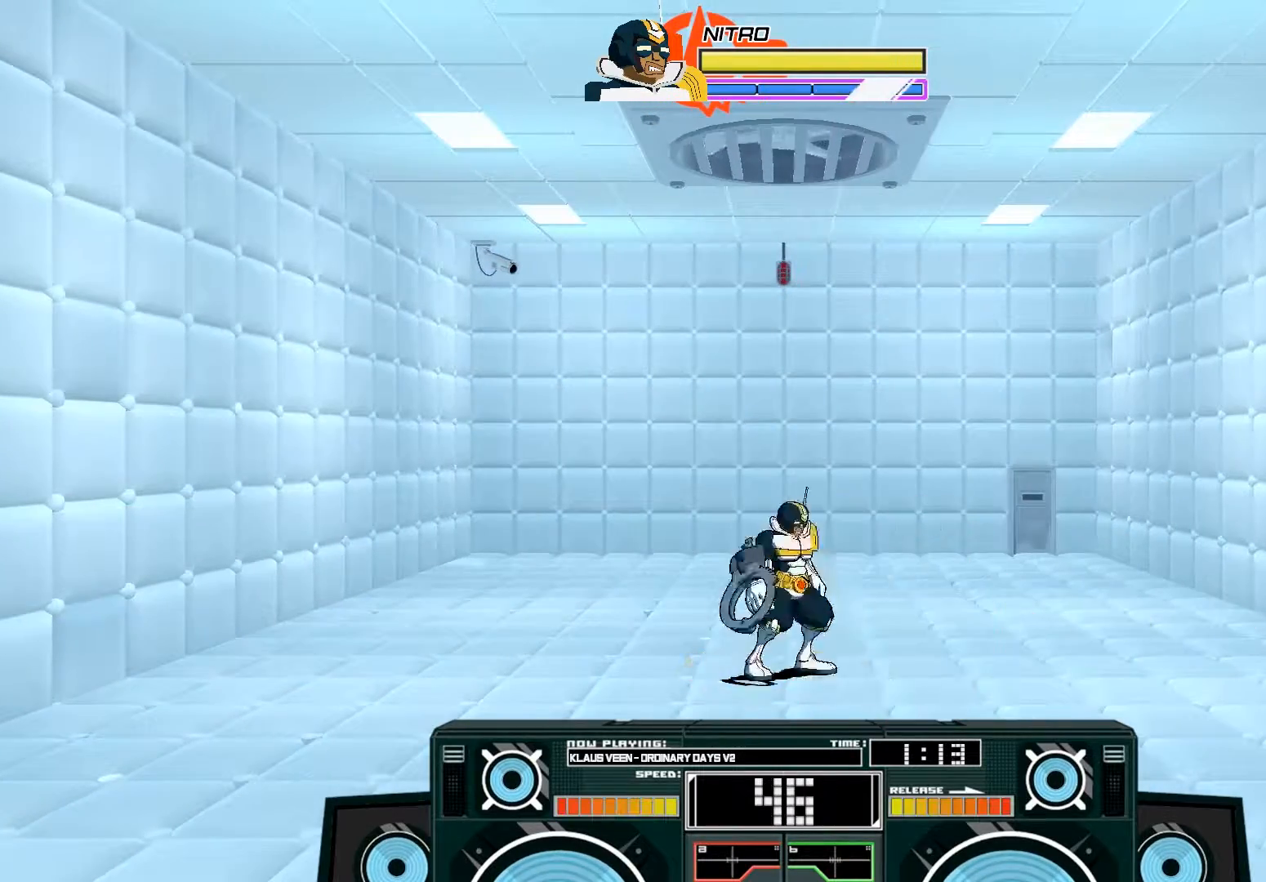
{"buttons": ["A"], "left_stick": "left", "right_stick": "center", "events": [[67, "B", "down"], [67, "left_stick", "left"], [250, "left_stick", "center"], [283, "B", "up"], [383, "left_stick", "left"], [417, "A", "down"], [467, "X", "down"], [500, "X", "up"]]}
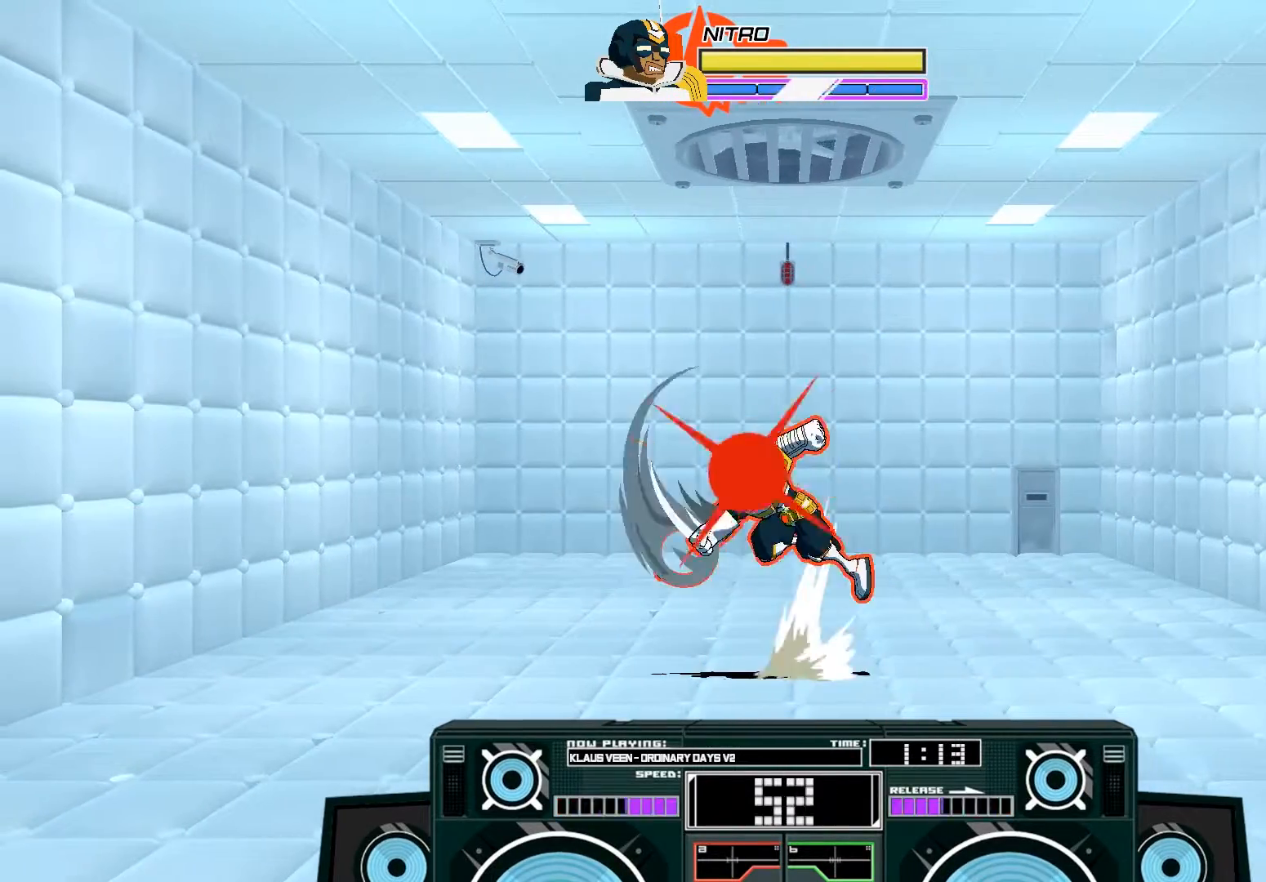
{"buttons": ["A", "B"], "left_stick": "right", "right_stick": "center", "events": [[17, "left_stick", "right"], [67, "X", "down"], [167, "B", "down"], [167, "X", "up"]]}
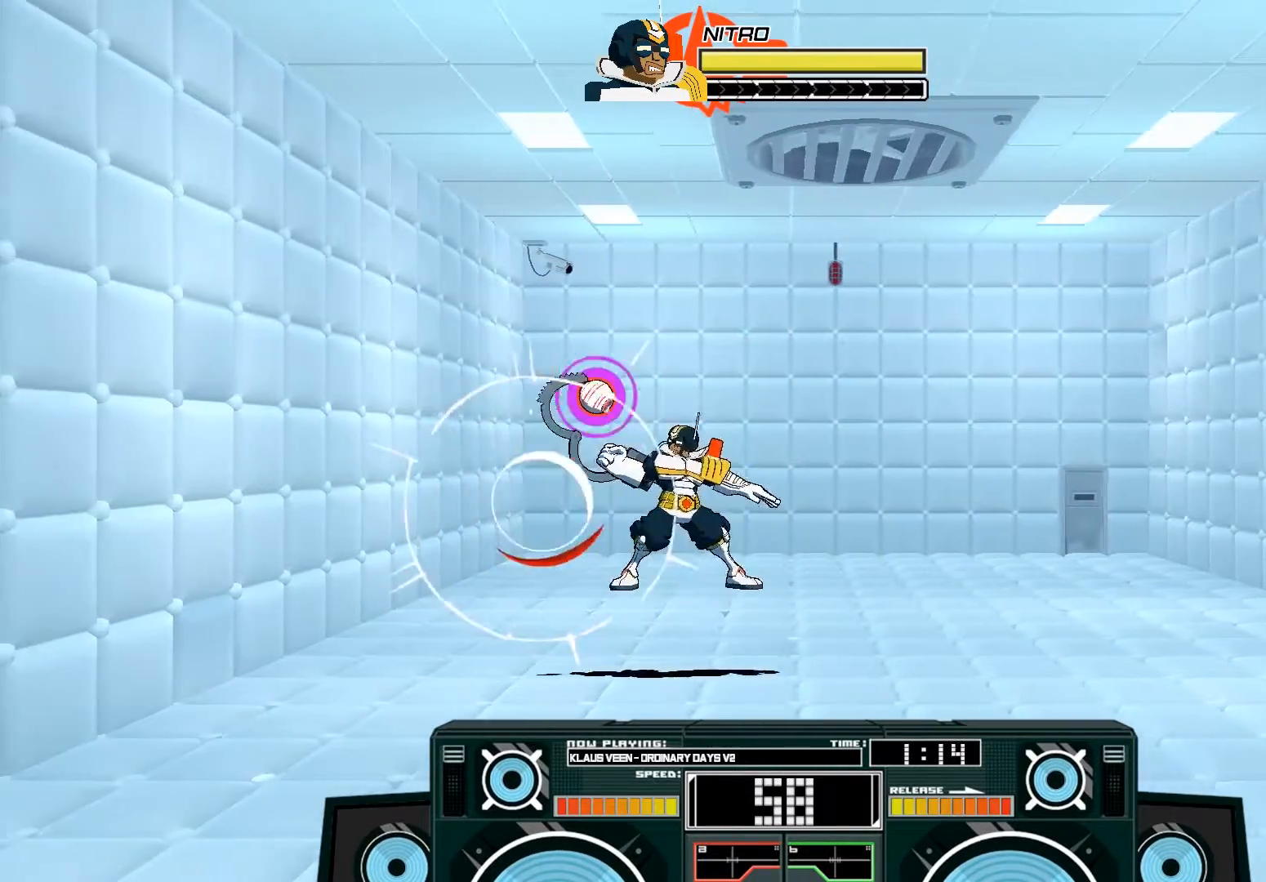
{"buttons": ["A"], "left_stick": "left", "right_stick": "center", "events": [[67, "B", "up"], [100, "A", "up"], [117, "left_stick", "center"], [150, "A", "down"], [183, "B", "down"], [217, "left_stick", "left"], [500, "B", "up"]]}
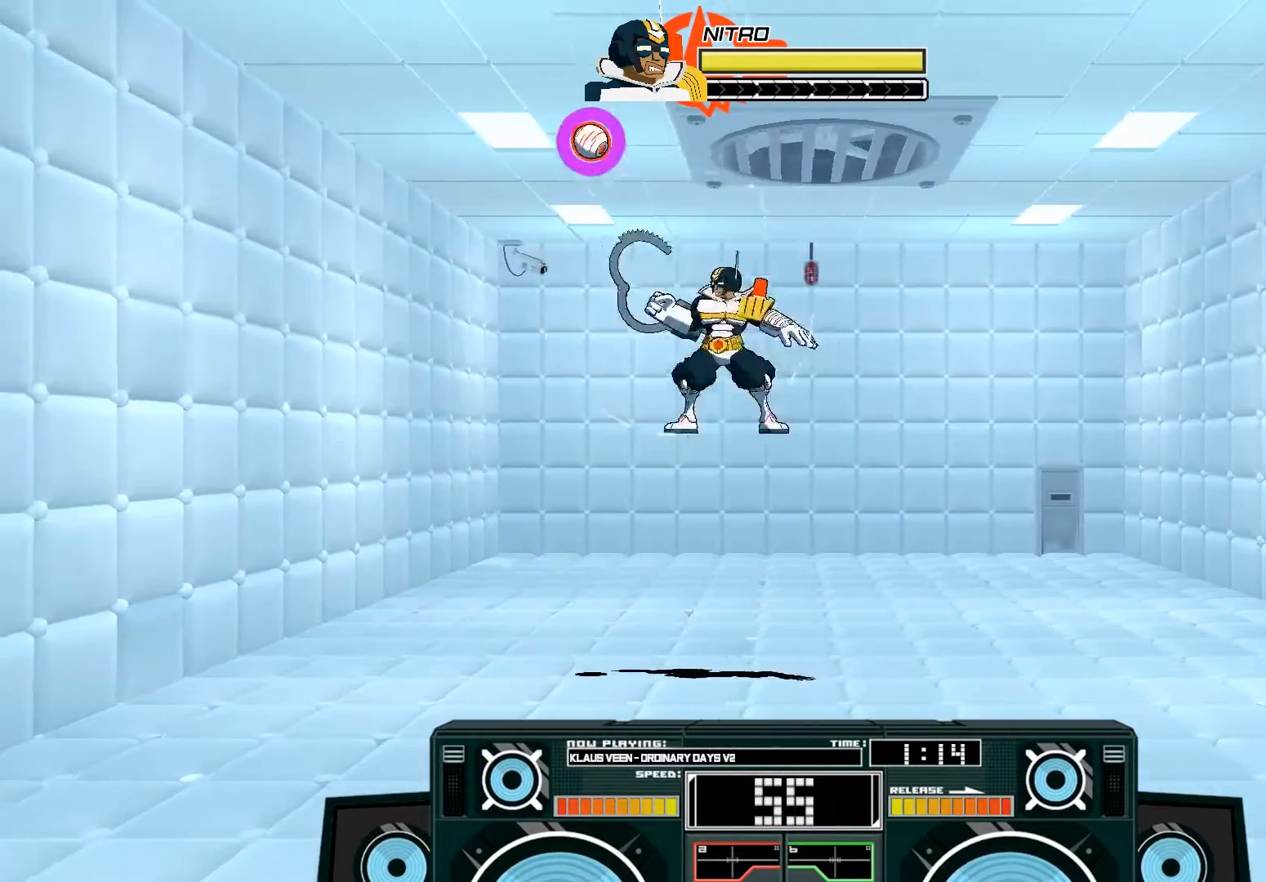
{"buttons": ["A", "X"], "left_stick": "left", "right_stick": "center", "events": [[67, "left_stick", "center"], [183, "A", "up"], [333, "X", "down"], [500, "A", "down"], [500, "left_stick", "left"]]}
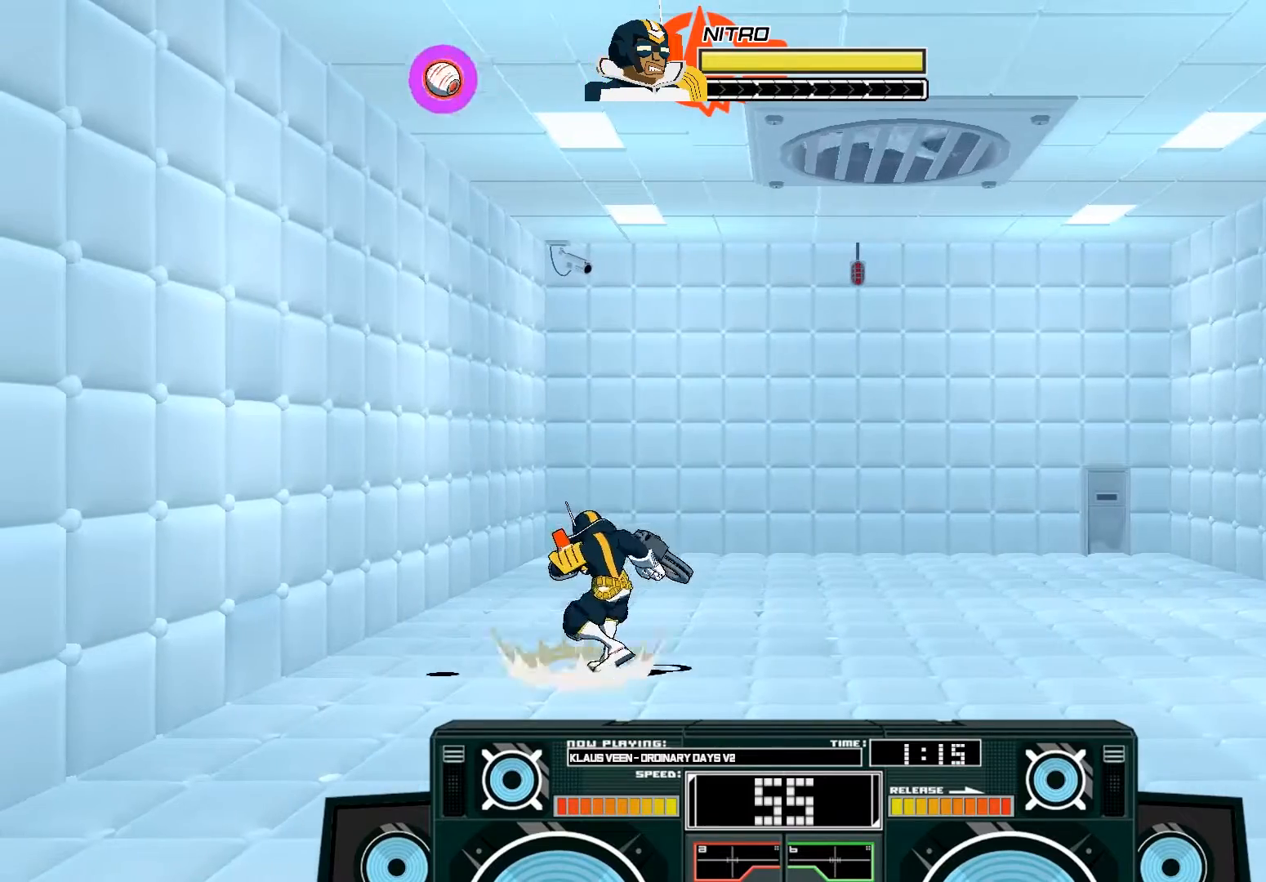
{"buttons": ["X"], "left_stick": "right", "right_stick": "center", "events": [[367, "A", "up"], [417, "left_stick", "center"], [483, "left_stick", "right"]]}
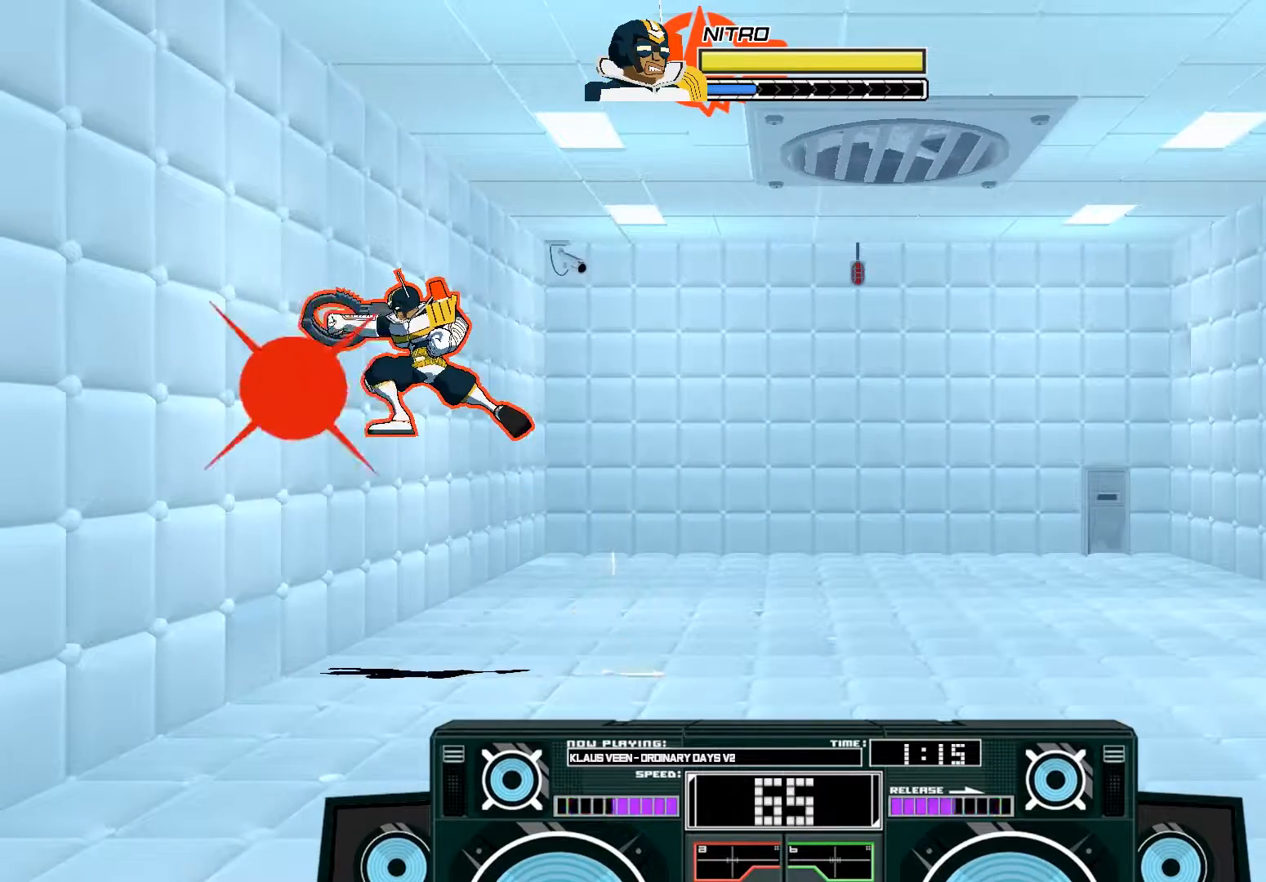
{"buttons": [], "left_stick": "right", "right_stick": "center", "events": [[83, "X", "up"]]}